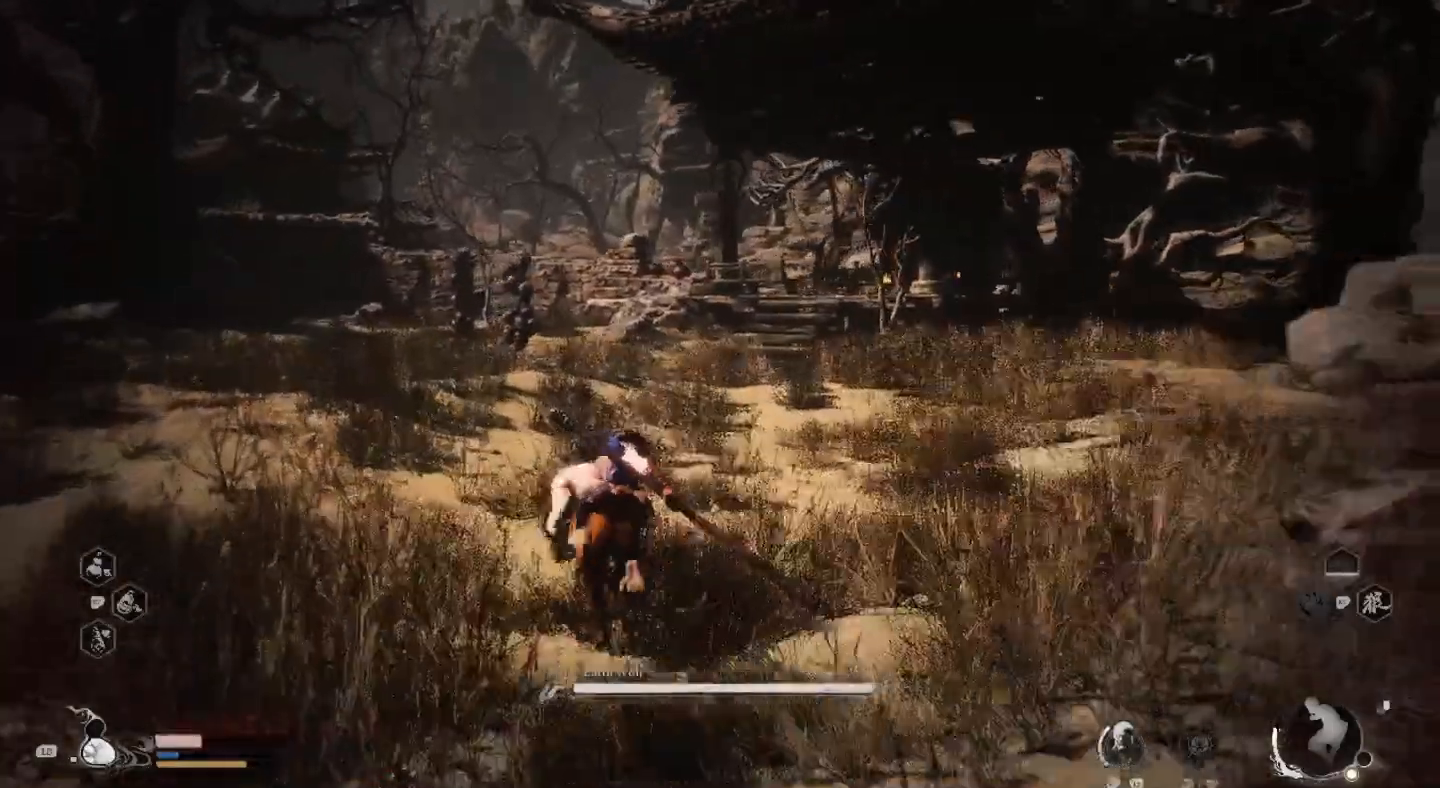
Gameplay with a controller (PlayStation layout); each line is a JSON object with the inputs held at the frame after it. "events" lists button and stick changes between this image and that frame as [ms after this image, input, new state], when the widget could be followed in between. Not read: R1.
{"buttons": [], "left_stick": "up", "right_stick": "center", "events": []}
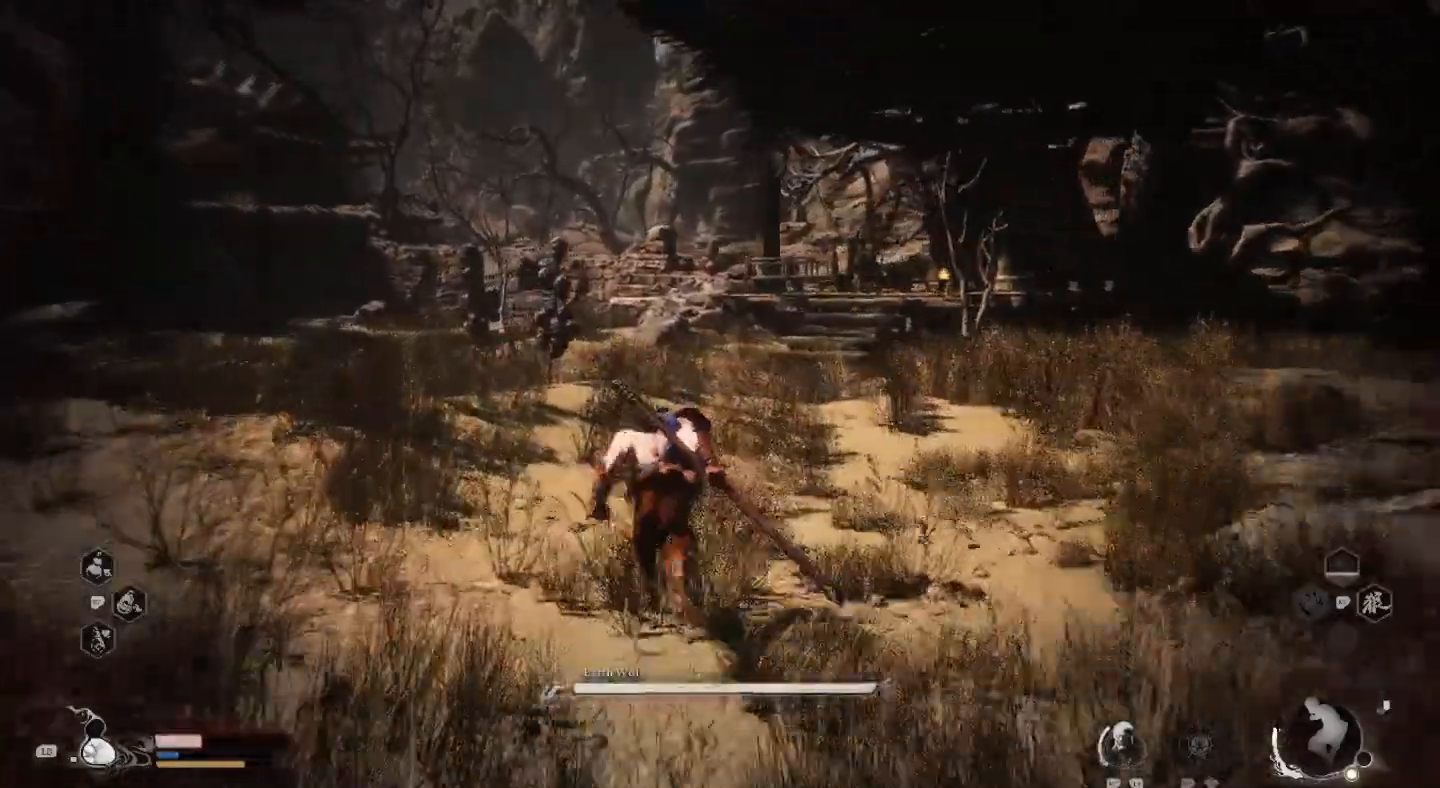
{"buttons": [], "left_stick": "up", "right_stick": "center", "events": [[100, "left_stick", "up-left"], [333, "left_stick", "up"]]}
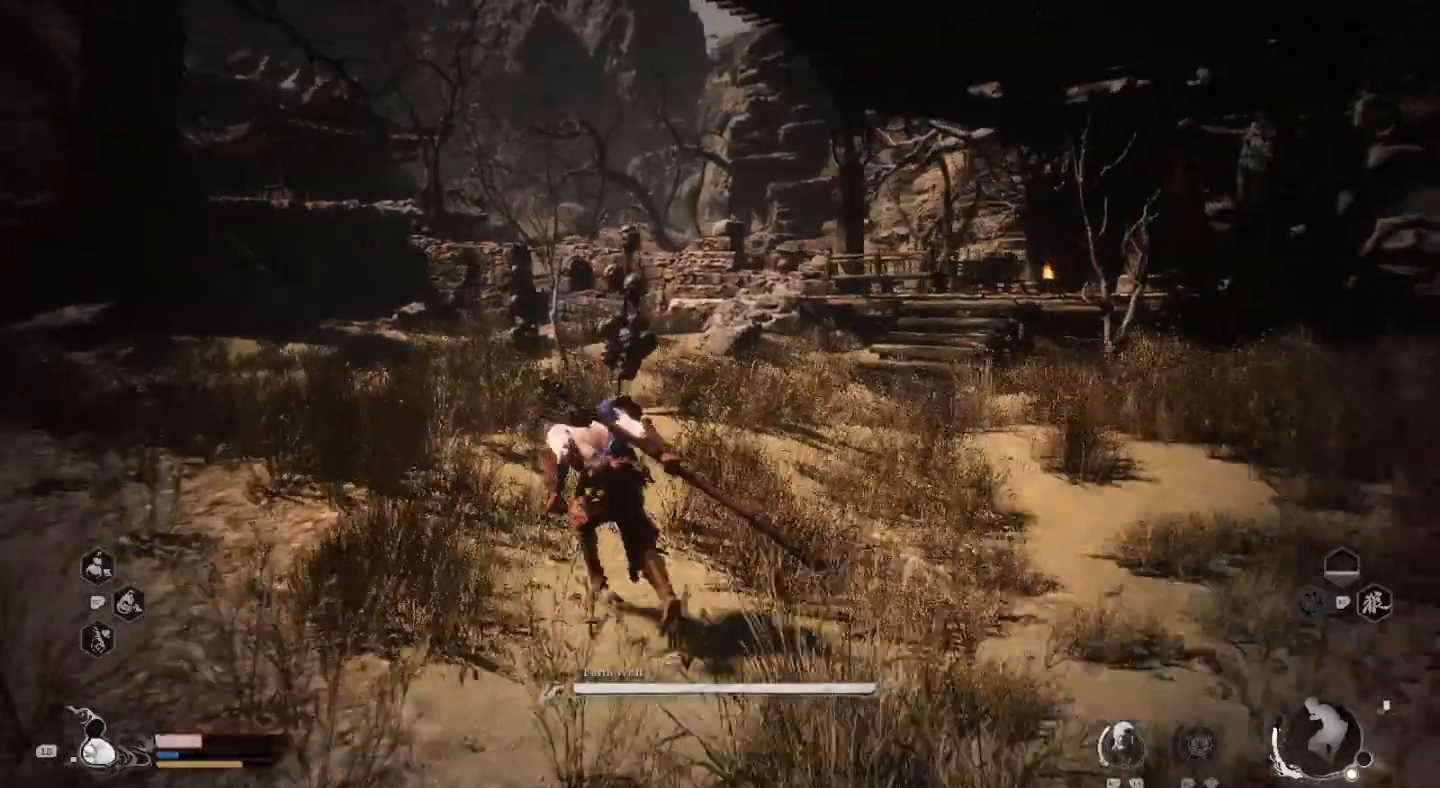
{"buttons": [], "left_stick": "up", "right_stick": "center", "events": [[67, "right_stick", "left"], [400, "right_stick", "center"]]}
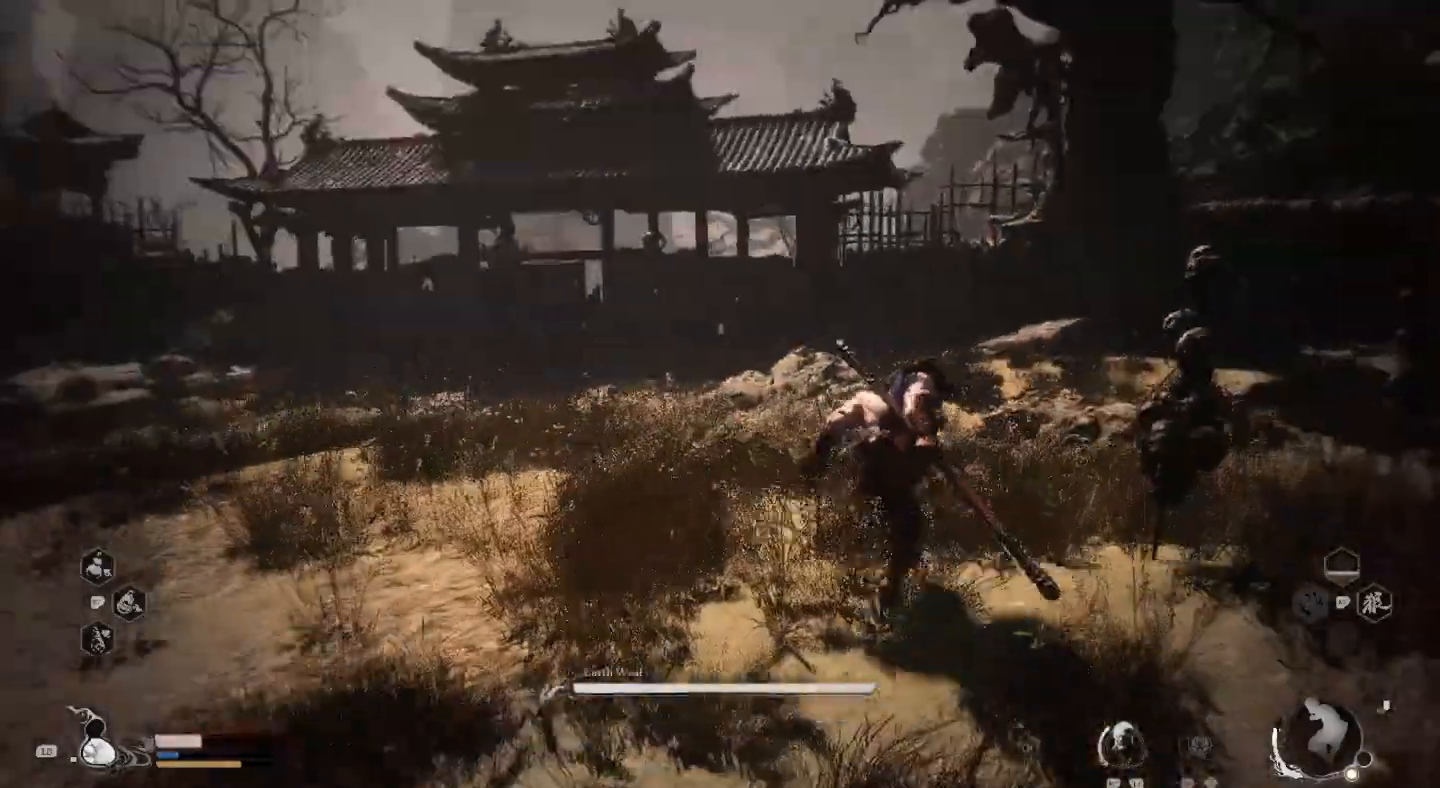
{"buttons": [], "left_stick": "up", "right_stick": "left", "events": [[433, "right_stick", "left"]]}
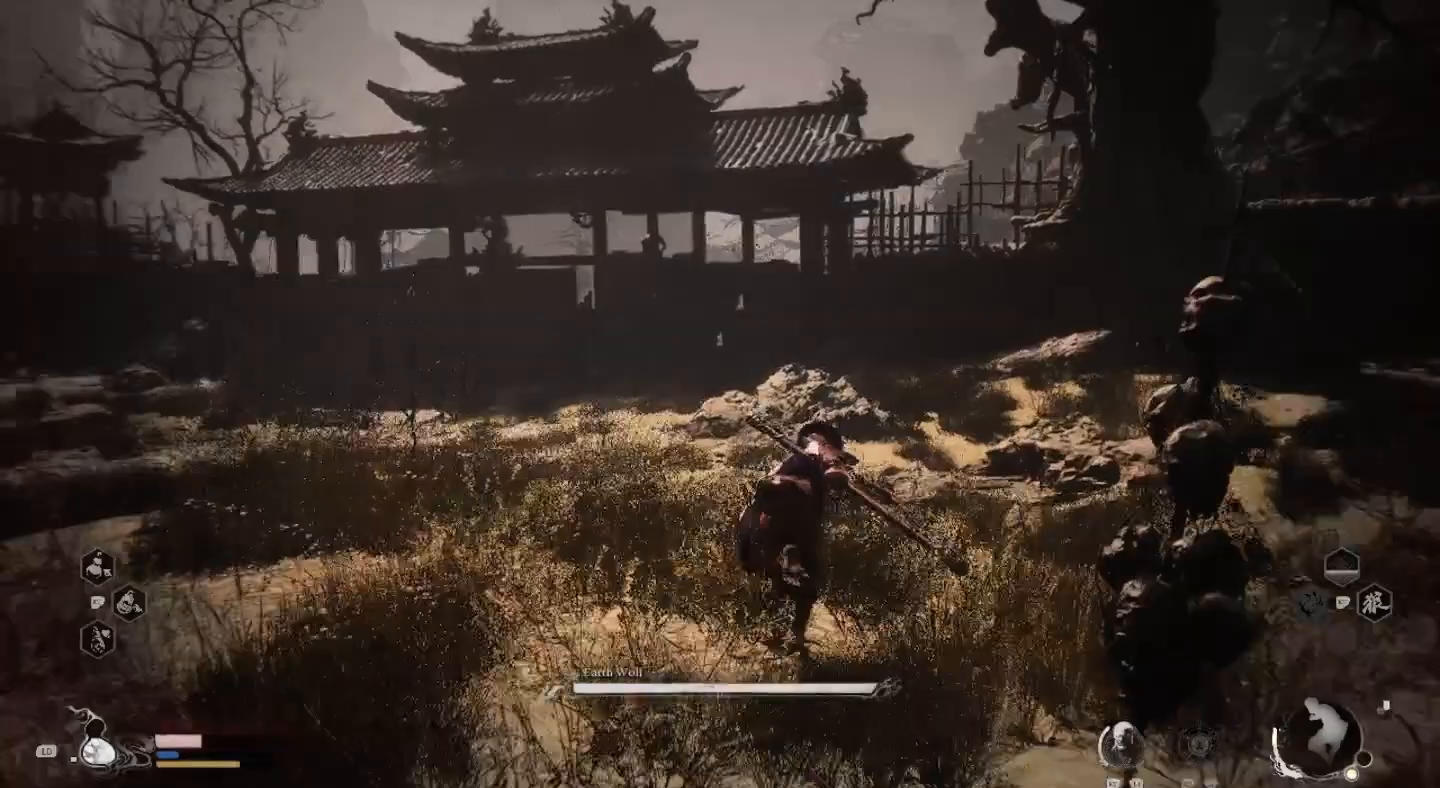
{"buttons": [], "left_stick": "center", "right_stick": "left", "events": [[433, "left_stick", "center"]]}
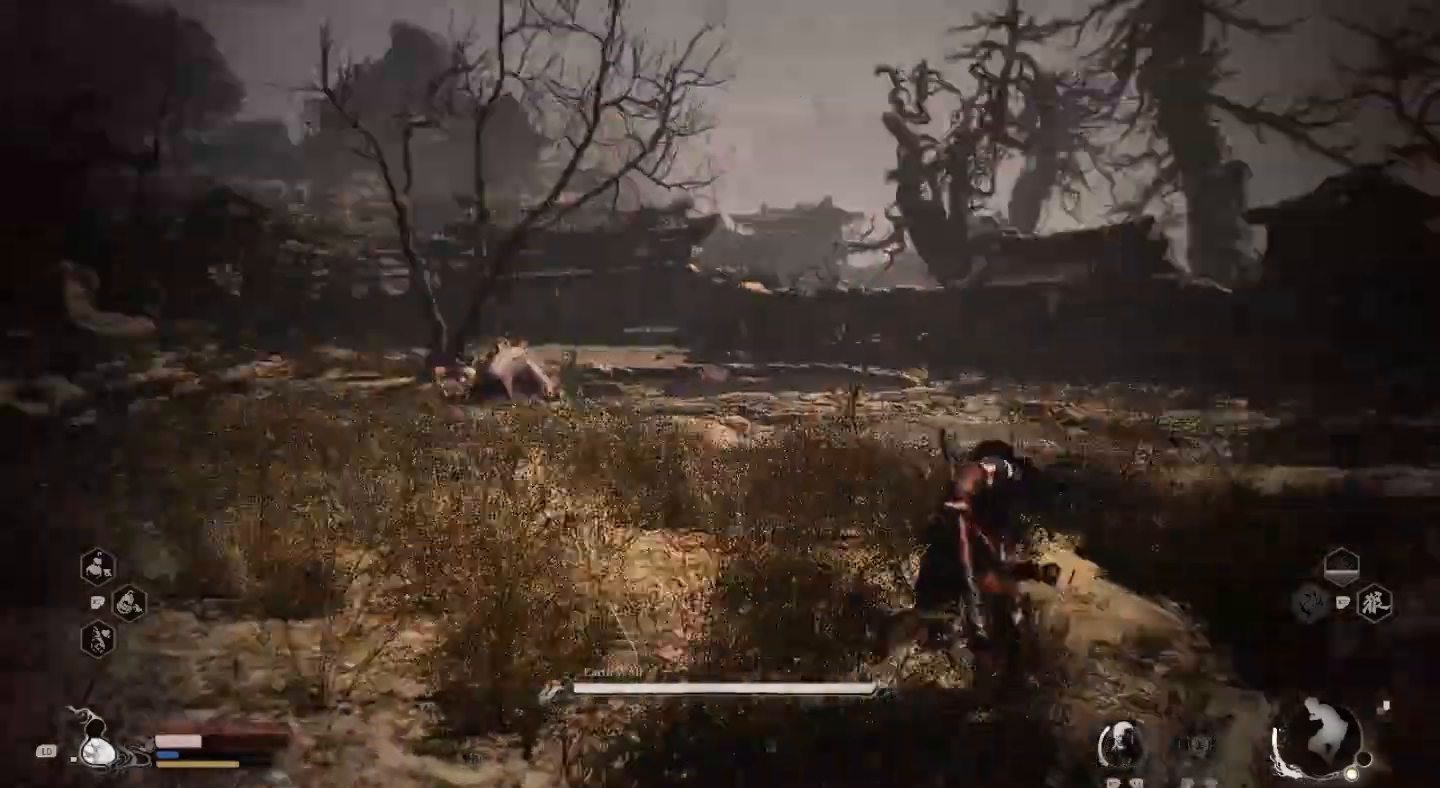
{"buttons": [], "left_stick": "up-right", "right_stick": "center", "events": [[133, "right_stick", "center"], [333, "left_stick", "up-right"]]}
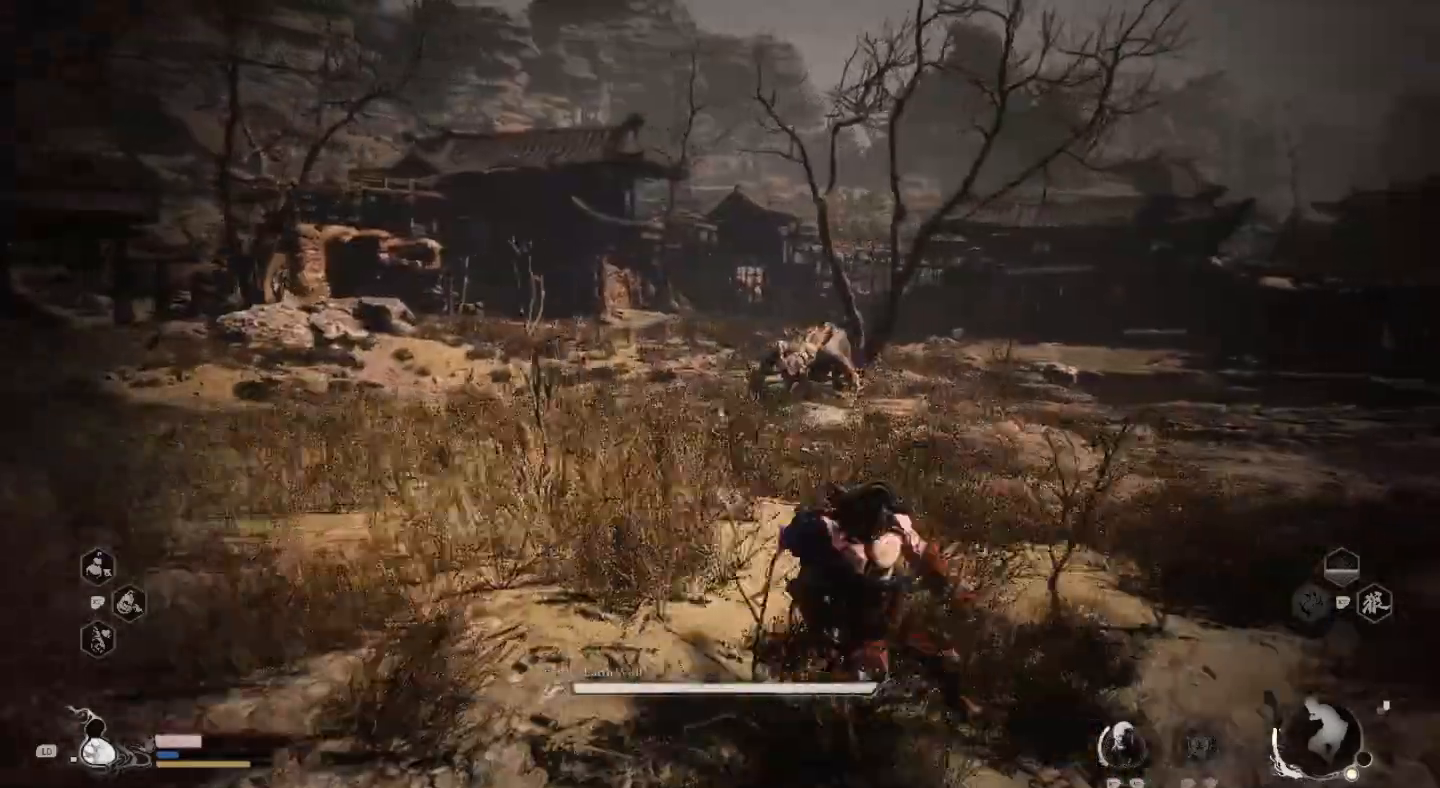
{"buttons": [], "left_stick": "up-right", "right_stick": "center", "events": [[100, "right_stick", "left"], [267, "right_stick", "center"]]}
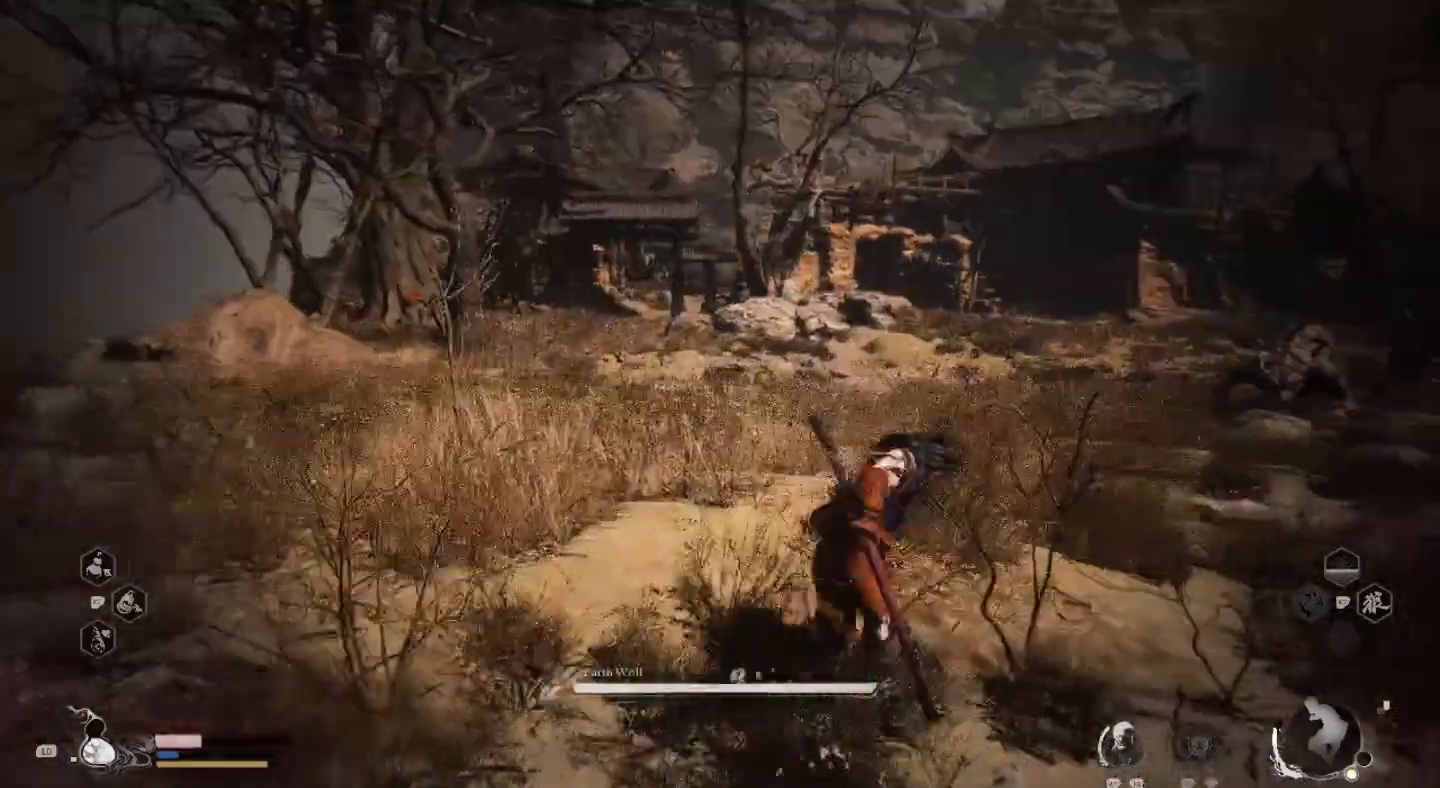
{"buttons": [], "left_stick": "up", "right_stick": "center", "events": [[333, "left_stick", "up"]]}
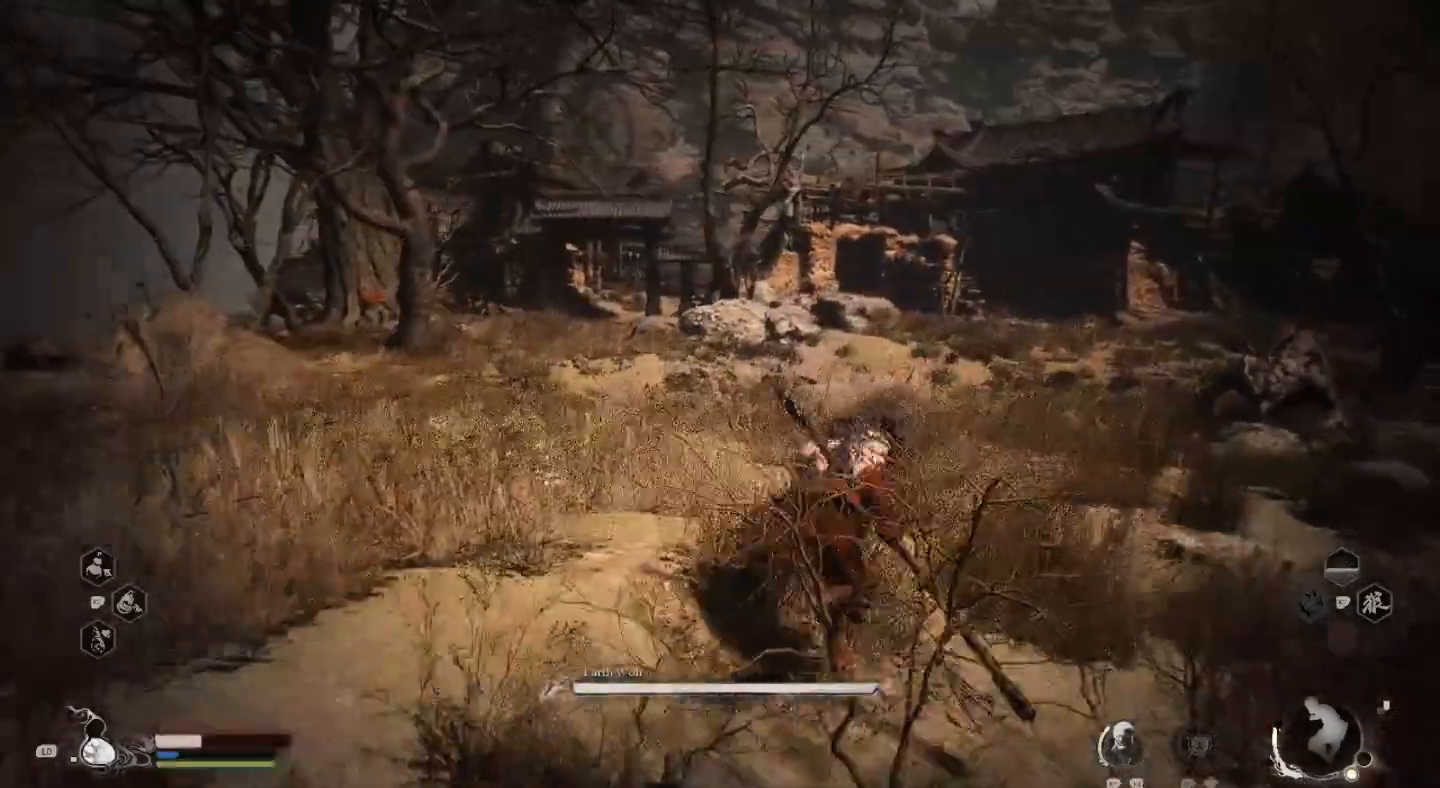
{"buttons": [], "left_stick": "up", "right_stick": "center", "events": []}
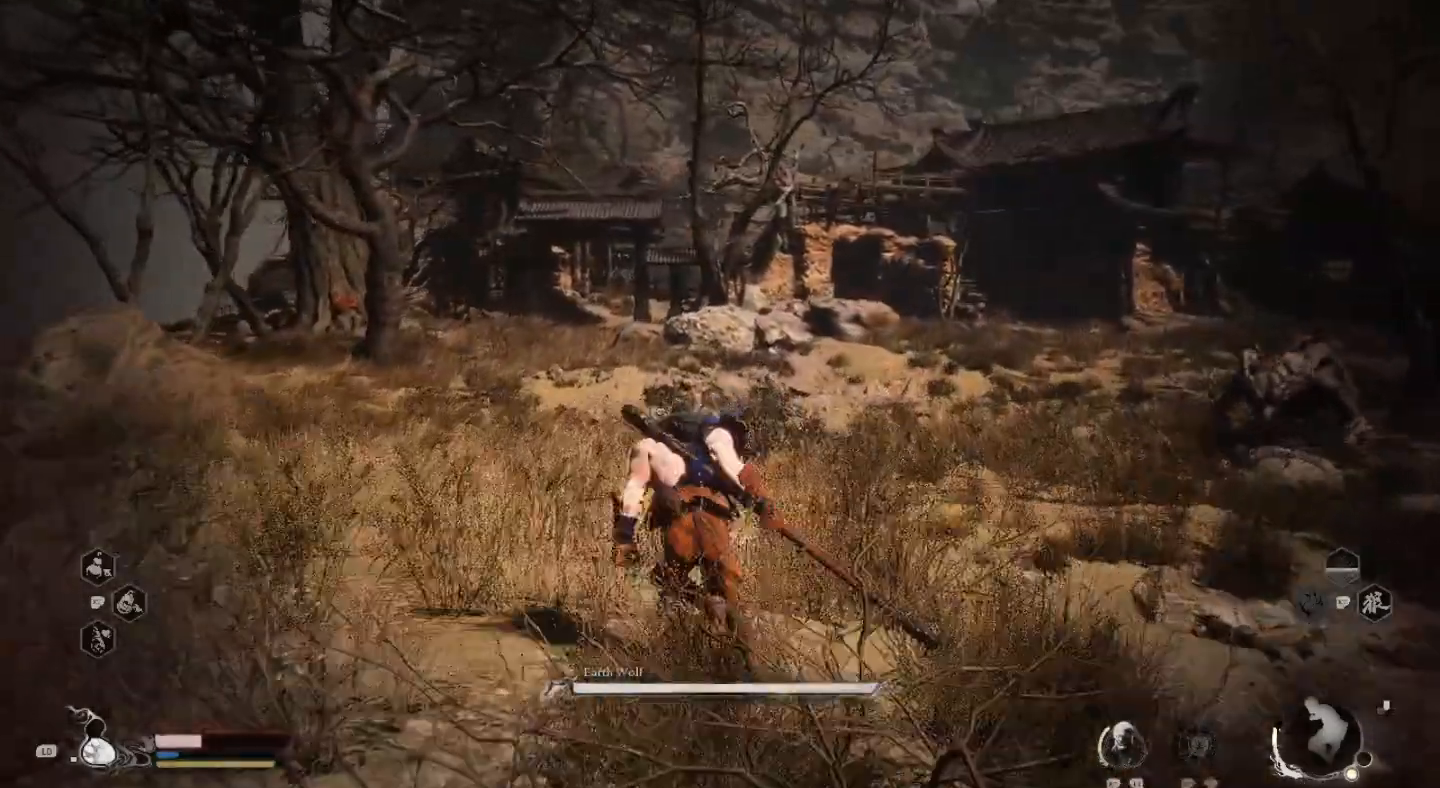
{"buttons": [], "left_stick": "up", "right_stick": "center", "events": [[167, "right_stick", "right"], [400, "right_stick", "center"]]}
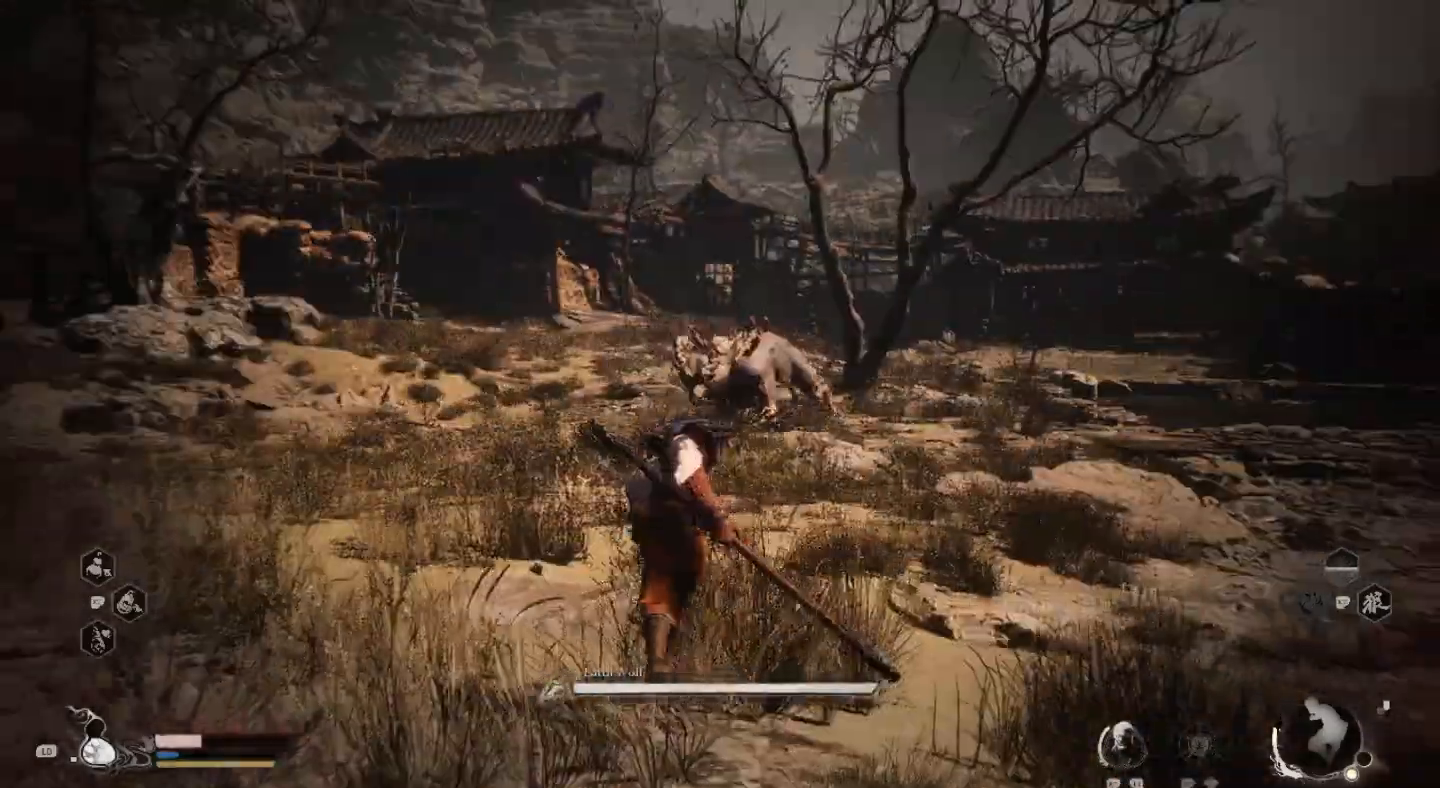
{"buttons": [], "left_stick": "up-right", "right_stick": "center", "events": [[433, "left_stick", "up-right"]]}
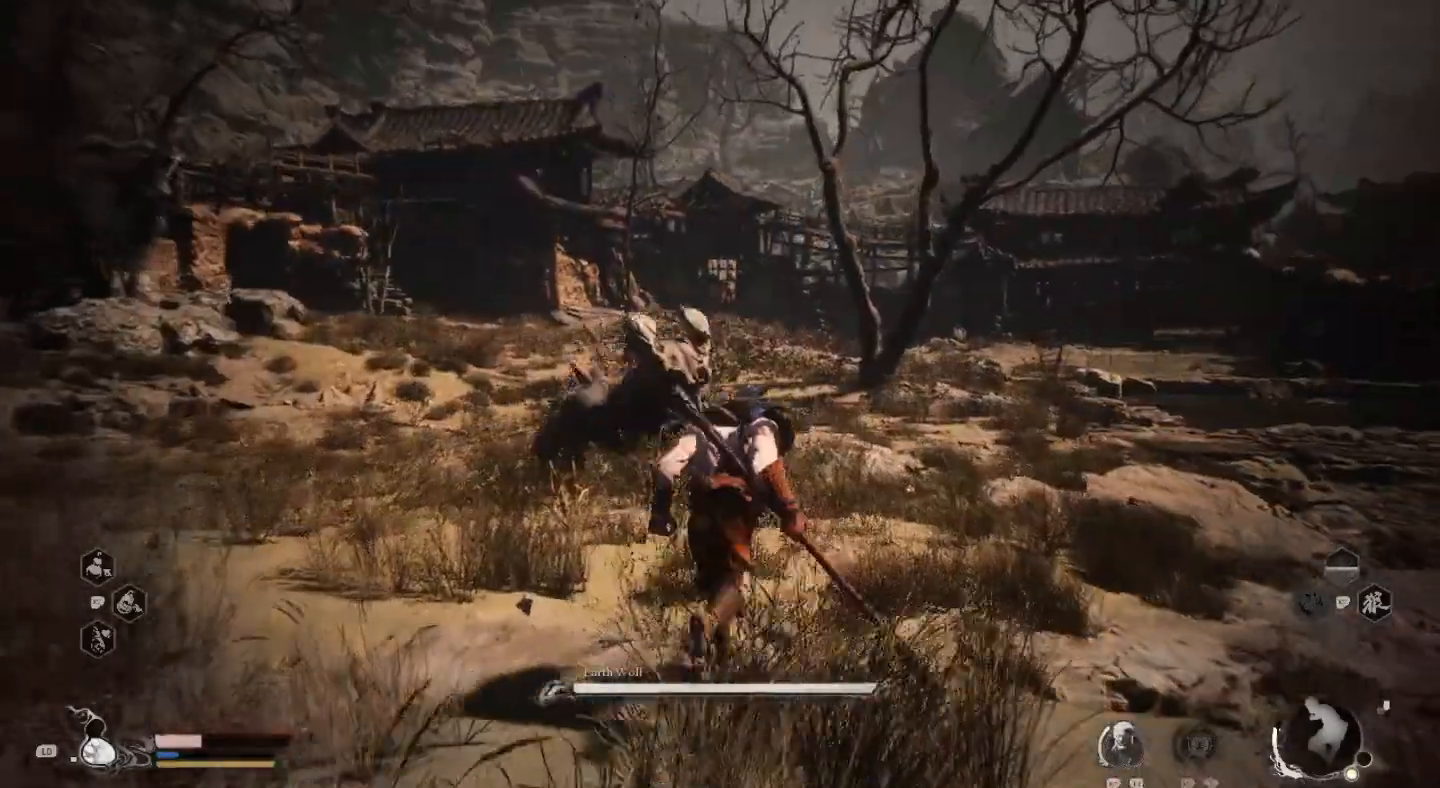
{"buttons": ["SQUARE", "R2"], "left_stick": "right", "right_stick": "center", "events": [[200, "left_stick", "right"], [333, "R2", "down"], [433, "SQUARE", "down"]]}
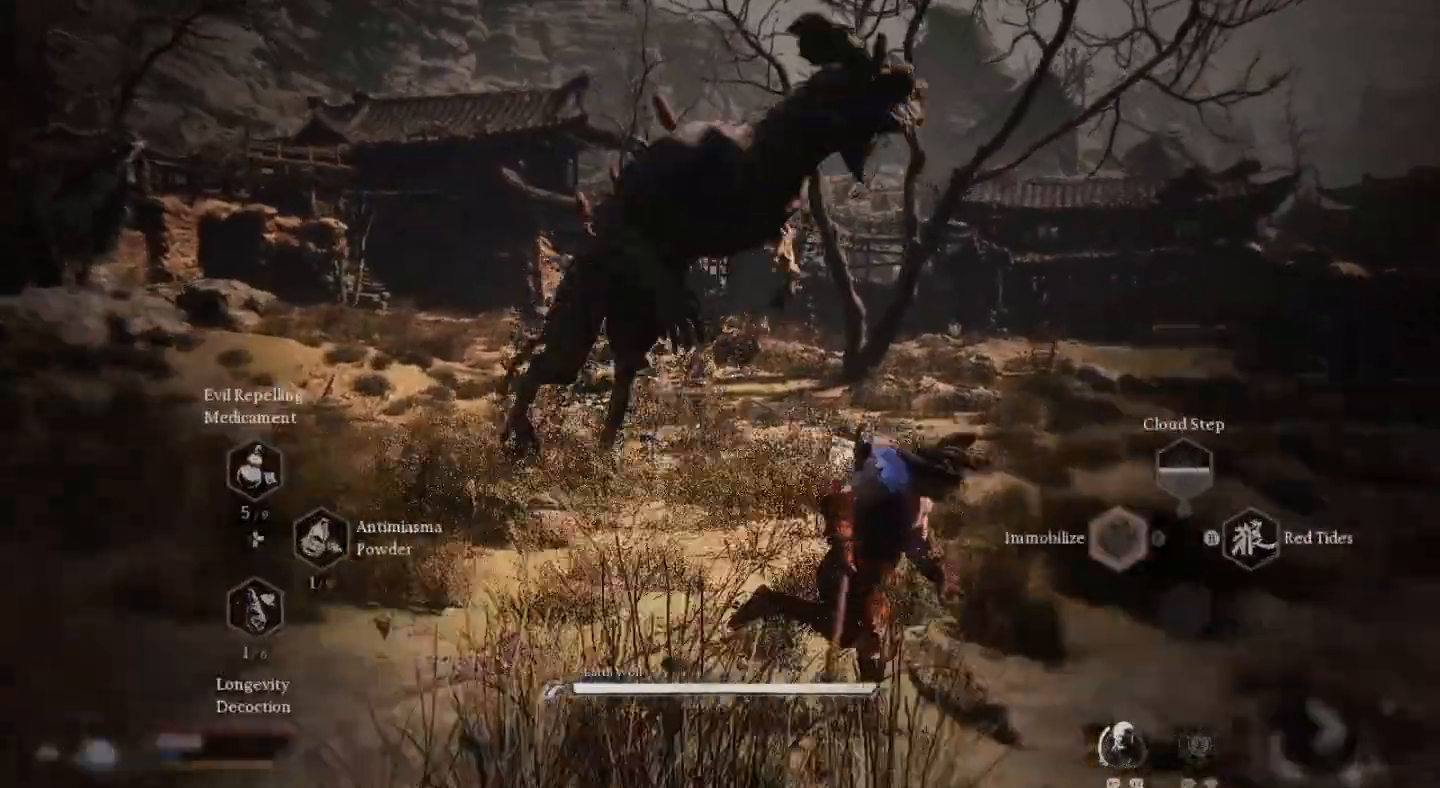
{"buttons": [], "left_stick": "down-right", "right_stick": "center", "events": [[33, "SQUARE", "up"], [300, "R2", "up"], [333, "left_stick", "down-right"]]}
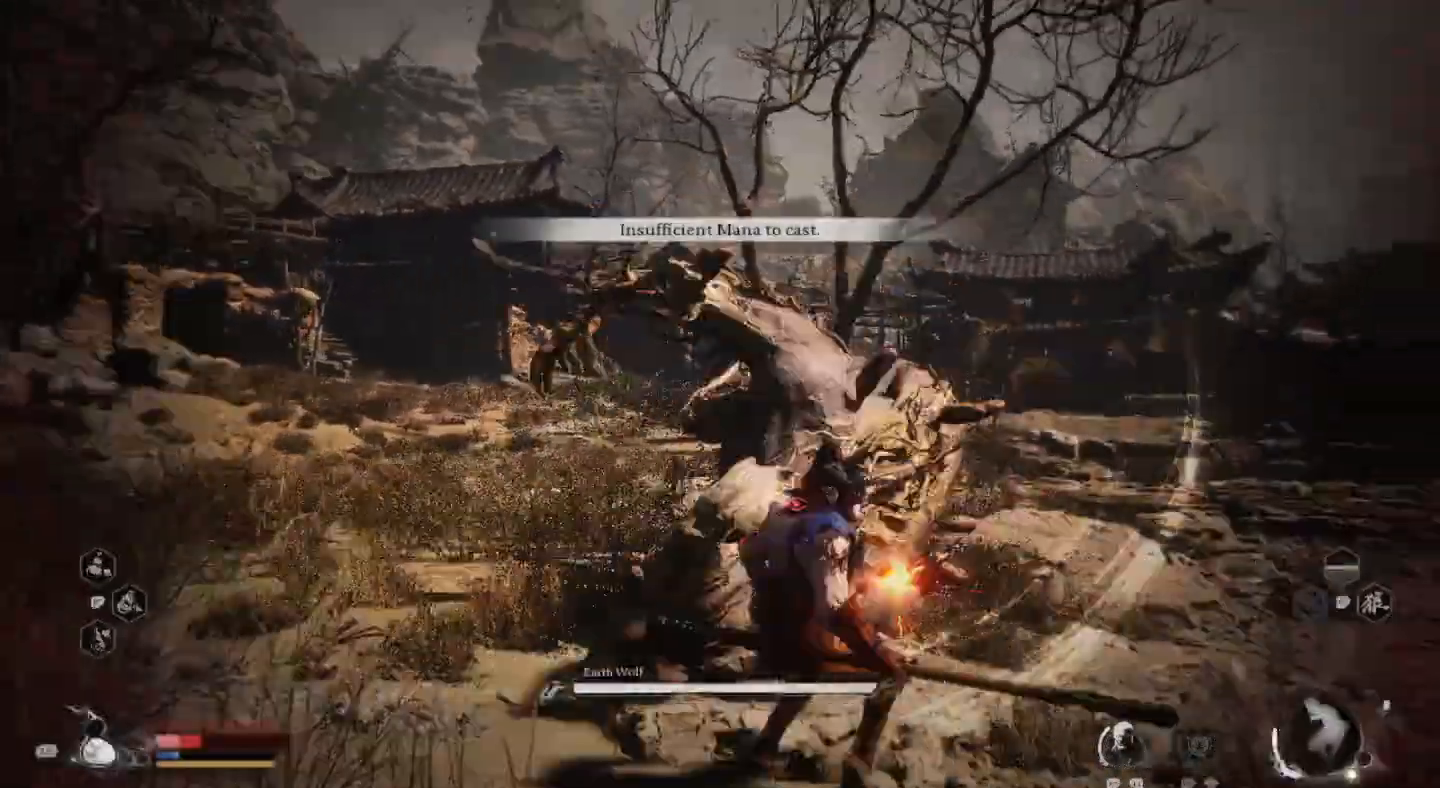
{"buttons": ["CIRCLE"], "left_stick": "down-left", "right_stick": "center", "events": [[433, "CIRCLE", "down"], [500, "left_stick", "down-left"]]}
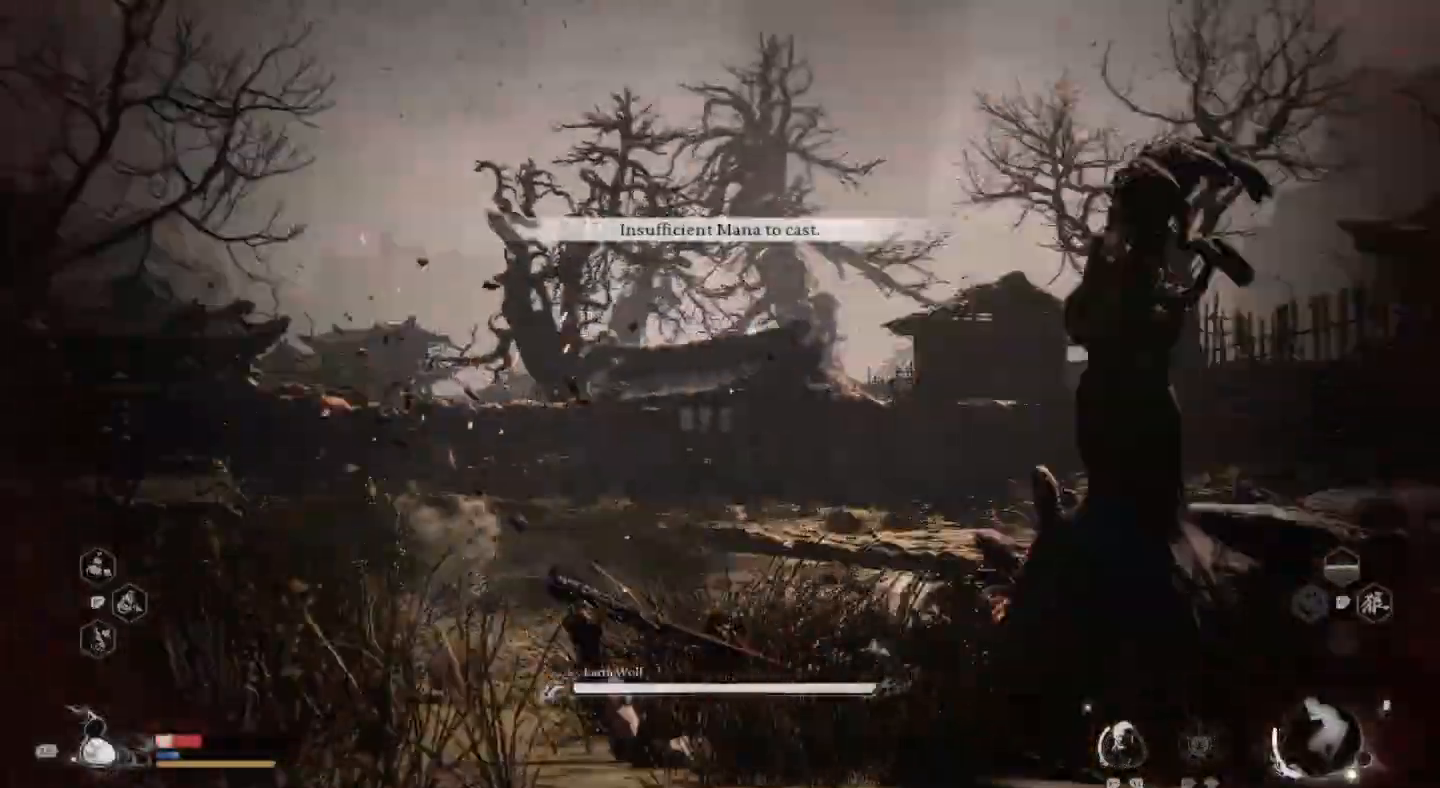
{"buttons": [], "left_stick": "left", "right_stick": "right", "events": [[33, "CIRCLE", "up"], [67, "left_stick", "left"], [100, "CIRCLE", "down"], [233, "CIRCLE", "up"], [500, "right_stick", "right"]]}
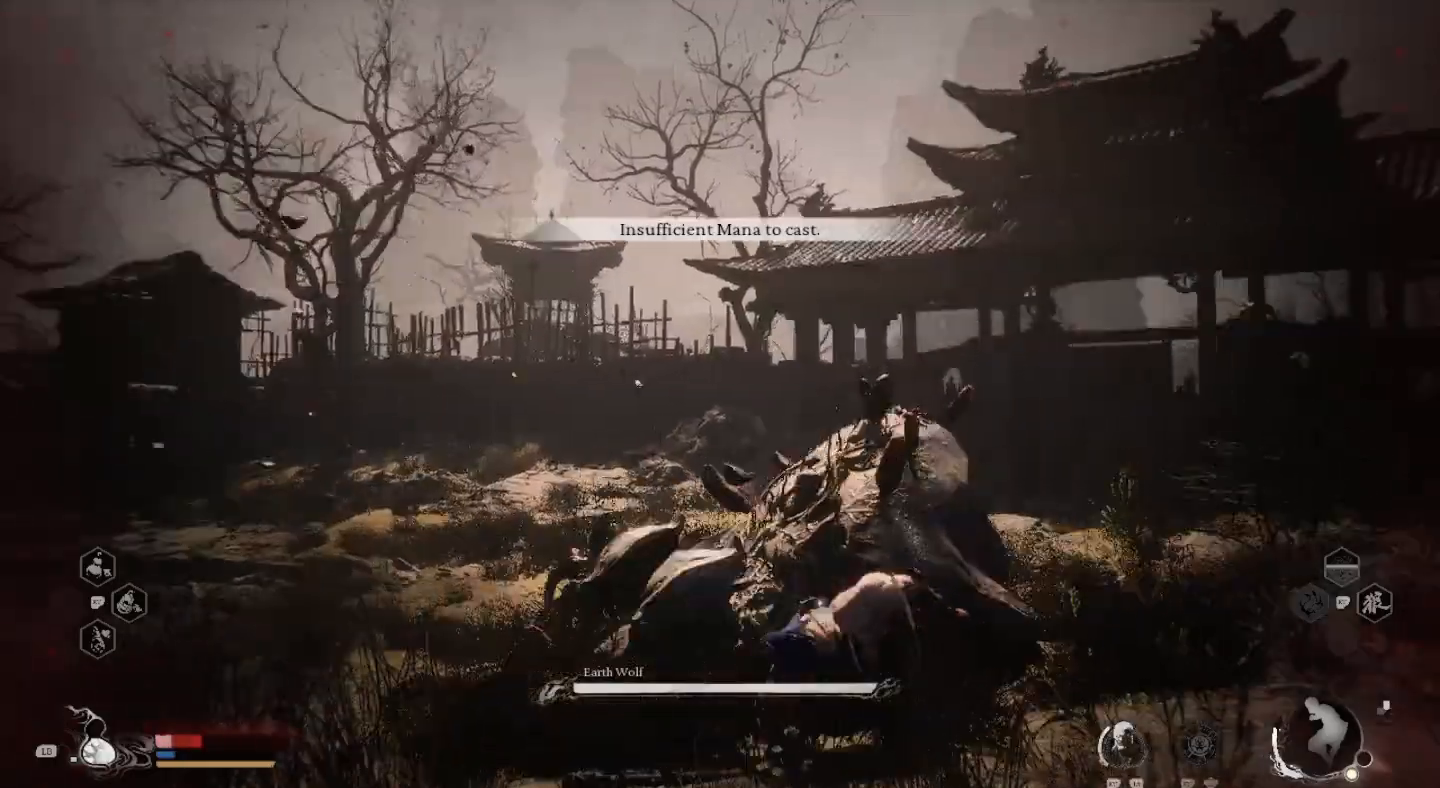
{"buttons": ["SQUARE"], "left_stick": "left", "right_stick": "center", "events": [[100, "left_stick", "down"], [200, "right_stick", "center"], [400, "SQUARE", "down"], [467, "left_stick", "left"]]}
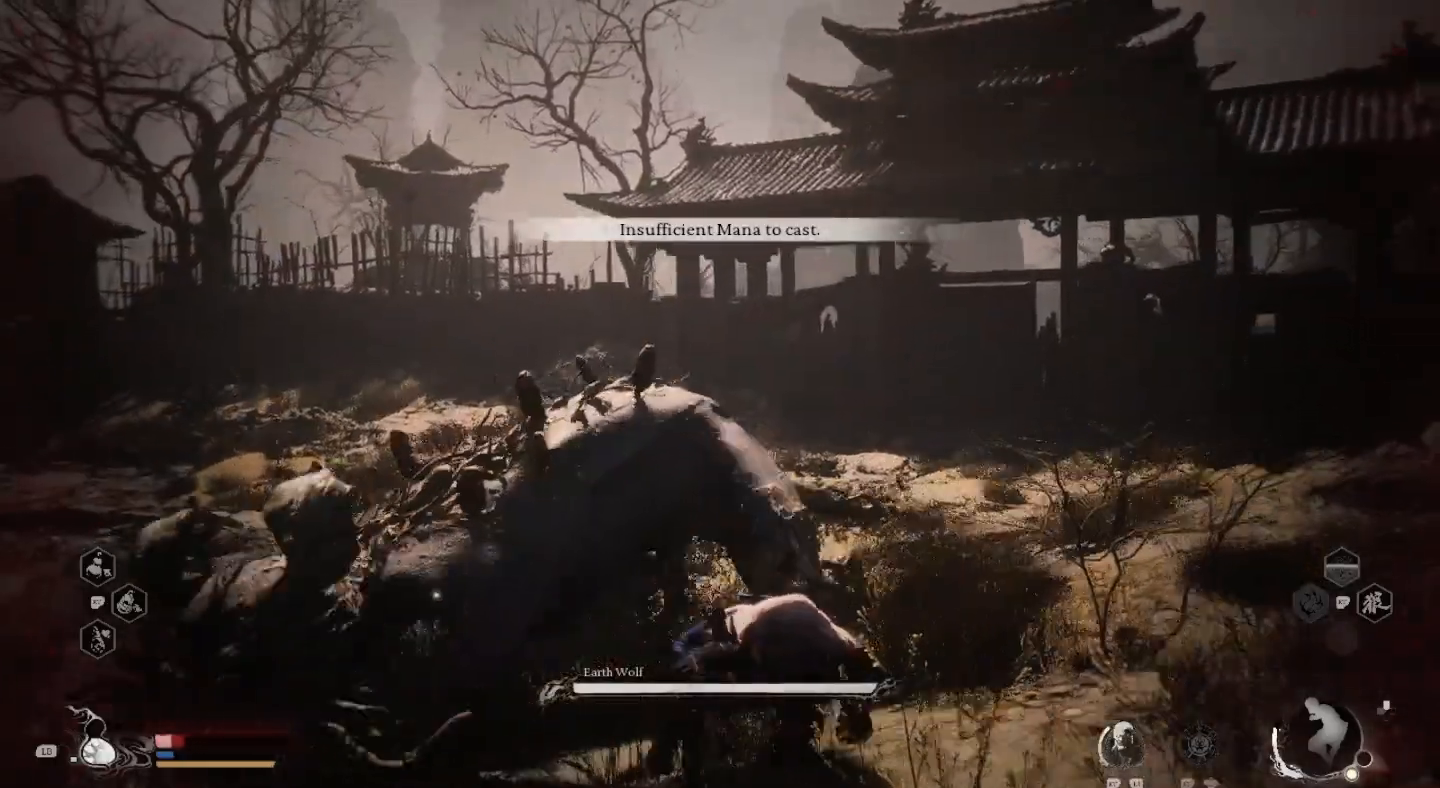
{"buttons": ["SQUARE"], "left_stick": "left", "right_stick": "center", "events": [[33, "SQUARE", "up"], [100, "SQUARE", "down"], [200, "SQUARE", "up"], [300, "SQUARE", "down"], [400, "SQUARE", "up"], [467, "SQUARE", "down"]]}
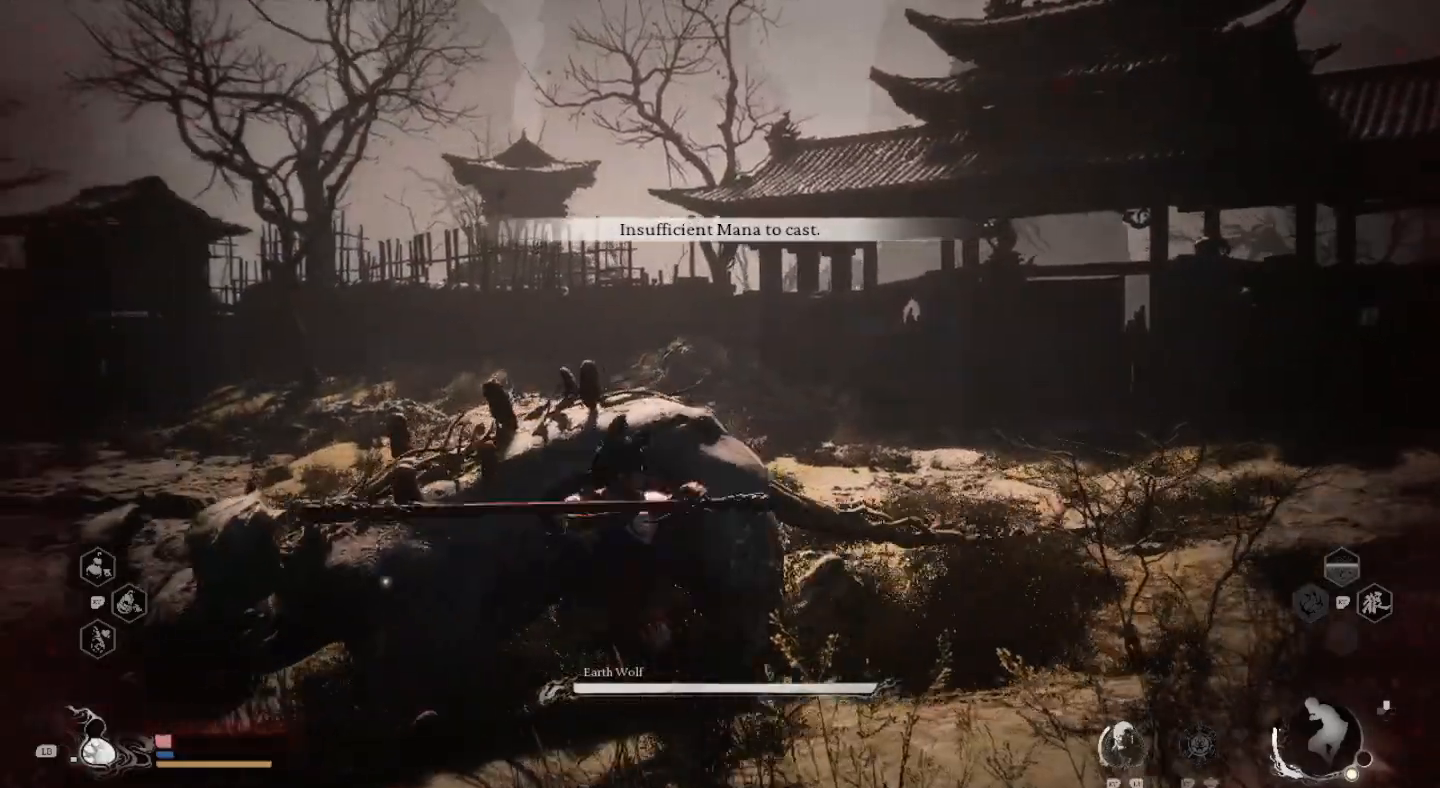
{"buttons": [], "left_stick": "left", "right_stick": "center", "events": [[100, "SQUARE", "up"], [167, "SQUARE", "down"], [300, "SQUARE", "up"], [367, "SQUARE", "down"], [467, "SQUARE", "up"]]}
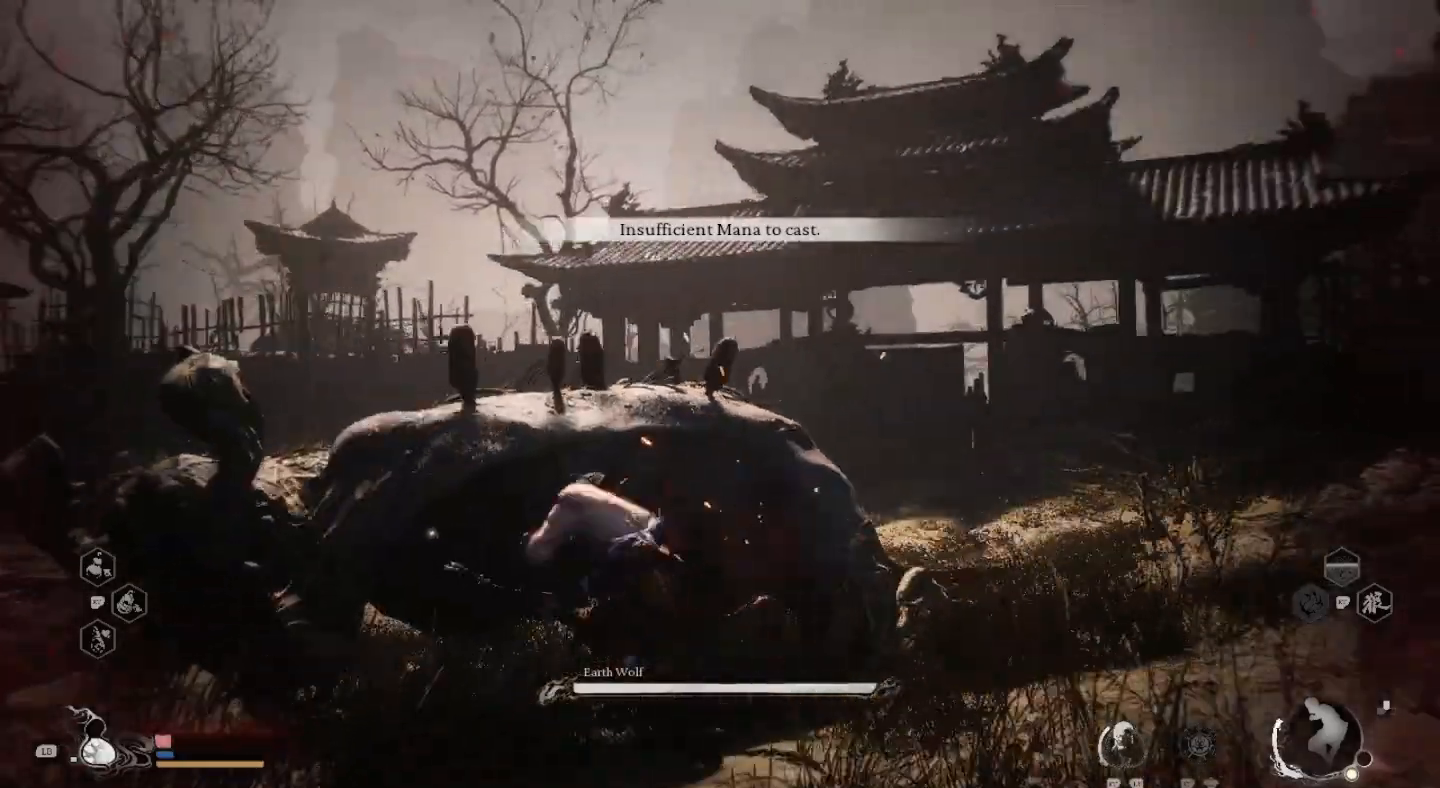
{"buttons": ["CIRCLE"], "left_stick": "down-left", "right_stick": "center", "events": [[67, "SQUARE", "down"], [167, "SQUARE", "up"], [300, "CIRCLE", "down"], [400, "CIRCLE", "up"], [467, "CIRCLE", "down"], [467, "left_stick", "down-left"]]}
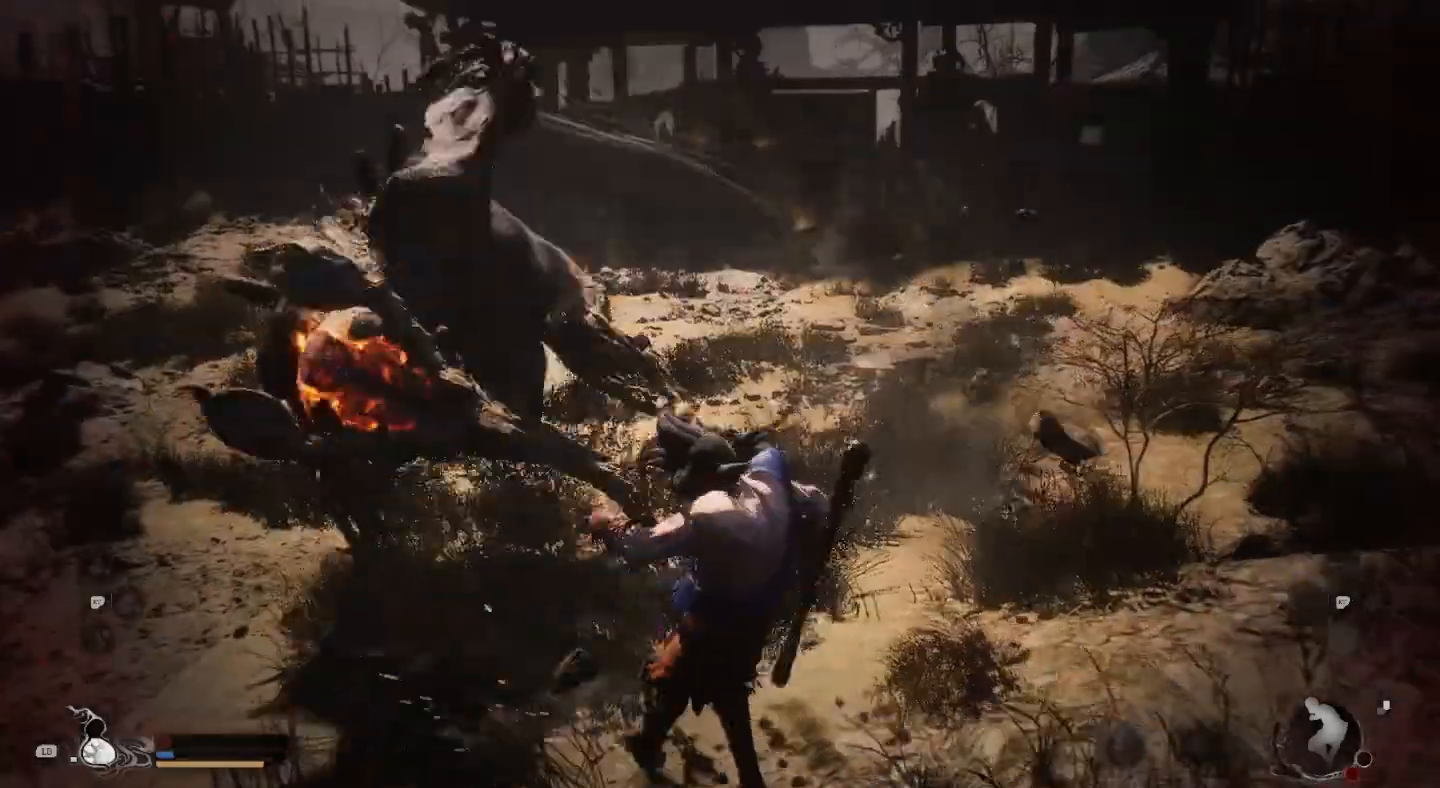
{"buttons": [], "left_stick": "center", "right_stick": "center", "events": [[33, "left_stick", "down"], [67, "CIRCLE", "up"], [167, "CIRCLE", "down"], [167, "left_stick", "down-left"], [267, "CIRCLE", "up"], [467, "left_stick", "center"]]}
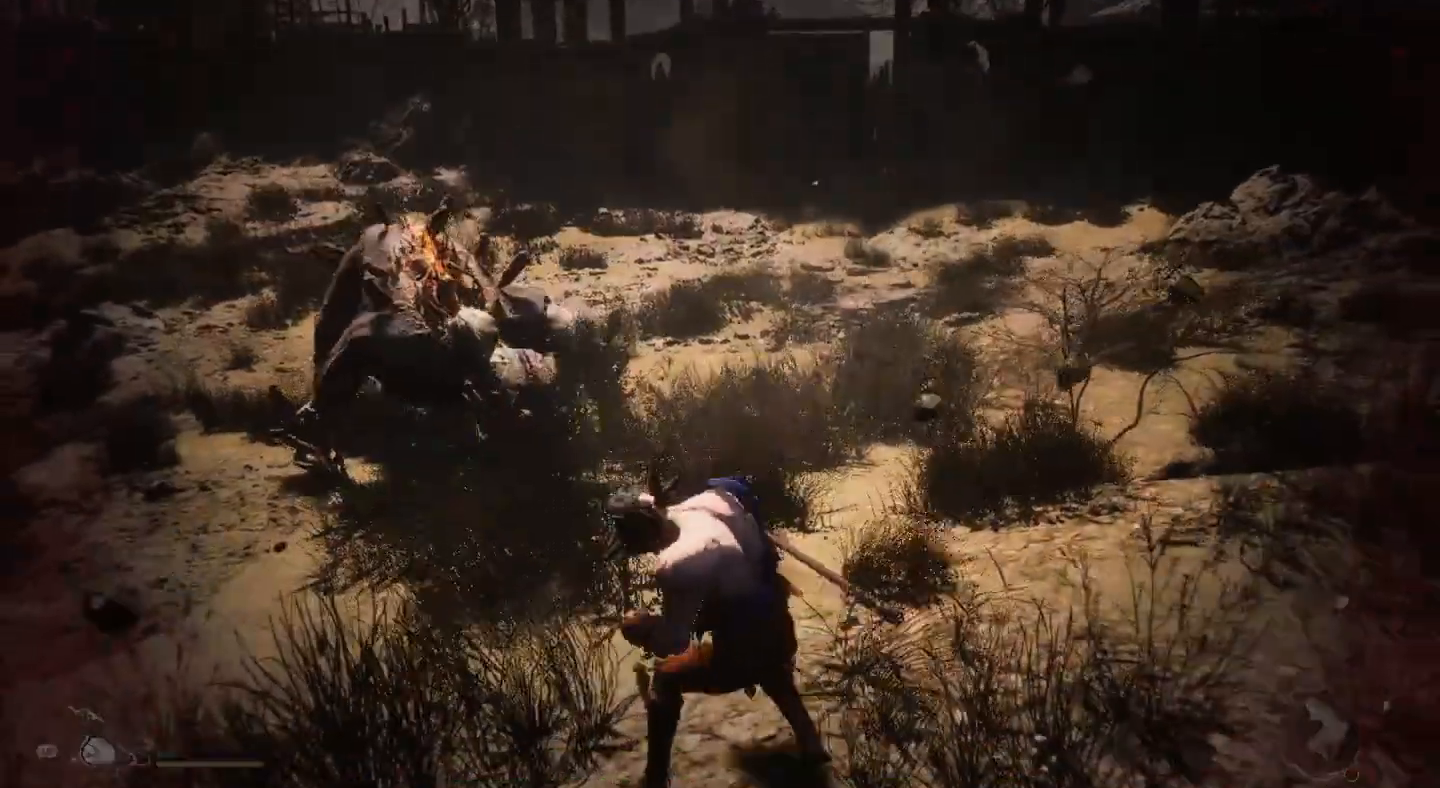
{"buttons": [], "left_stick": "center", "right_stick": "center", "events": []}
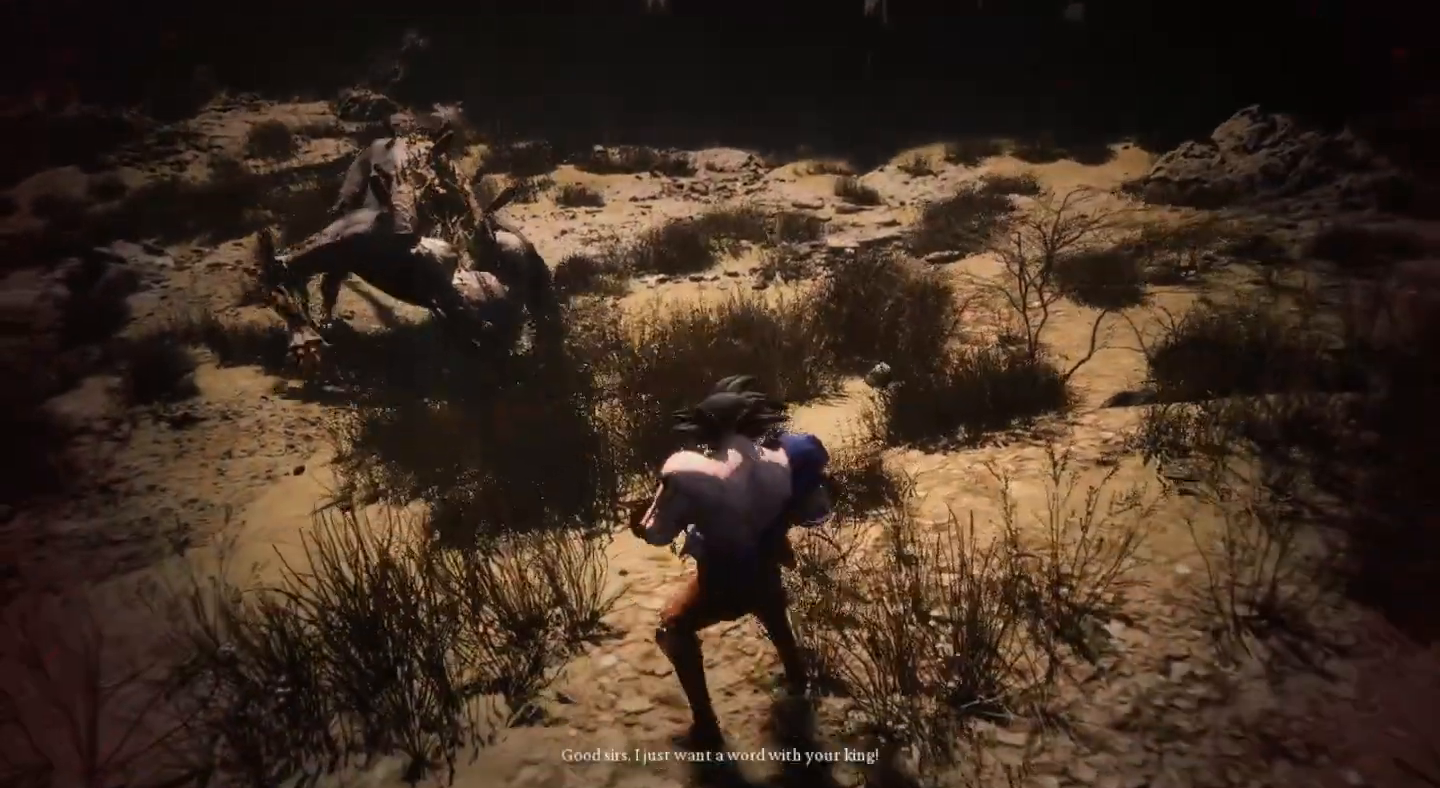
{"buttons": [], "left_stick": "center", "right_stick": "center", "events": []}
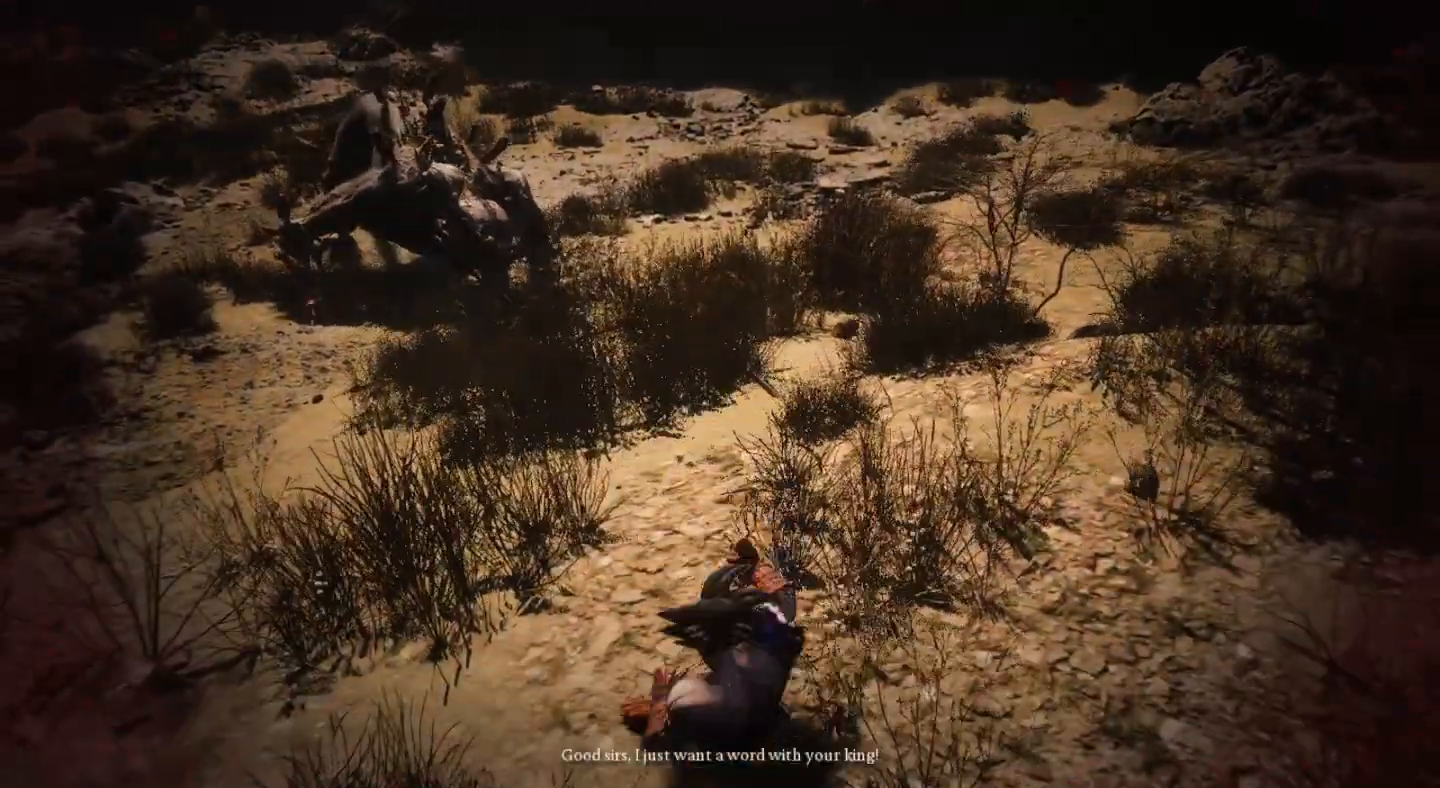
{"buttons": [], "left_stick": "center", "right_stick": "center", "events": []}
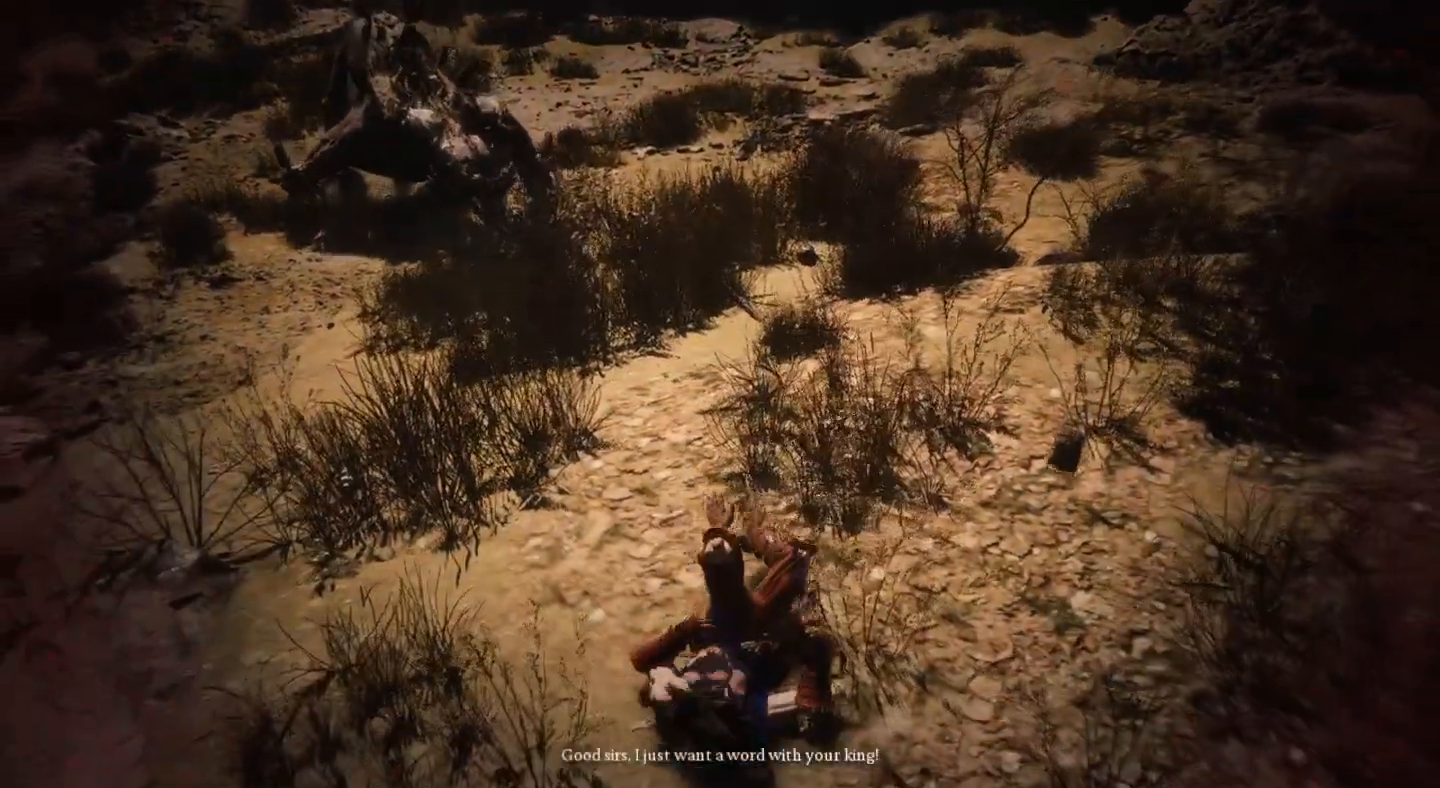
{"buttons": [], "left_stick": "center", "right_stick": "center", "events": []}
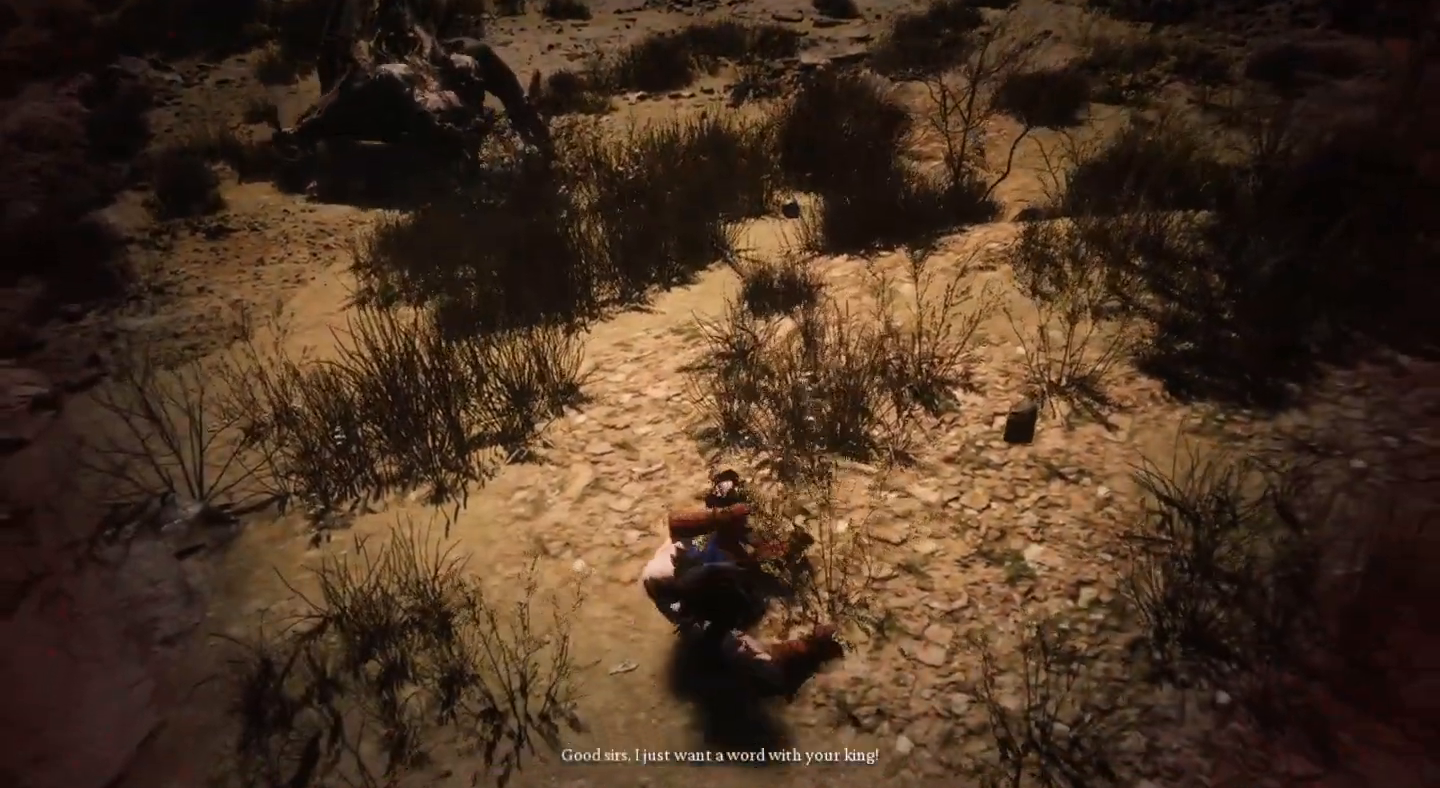
{"buttons": [], "left_stick": "center", "right_stick": "center", "events": []}
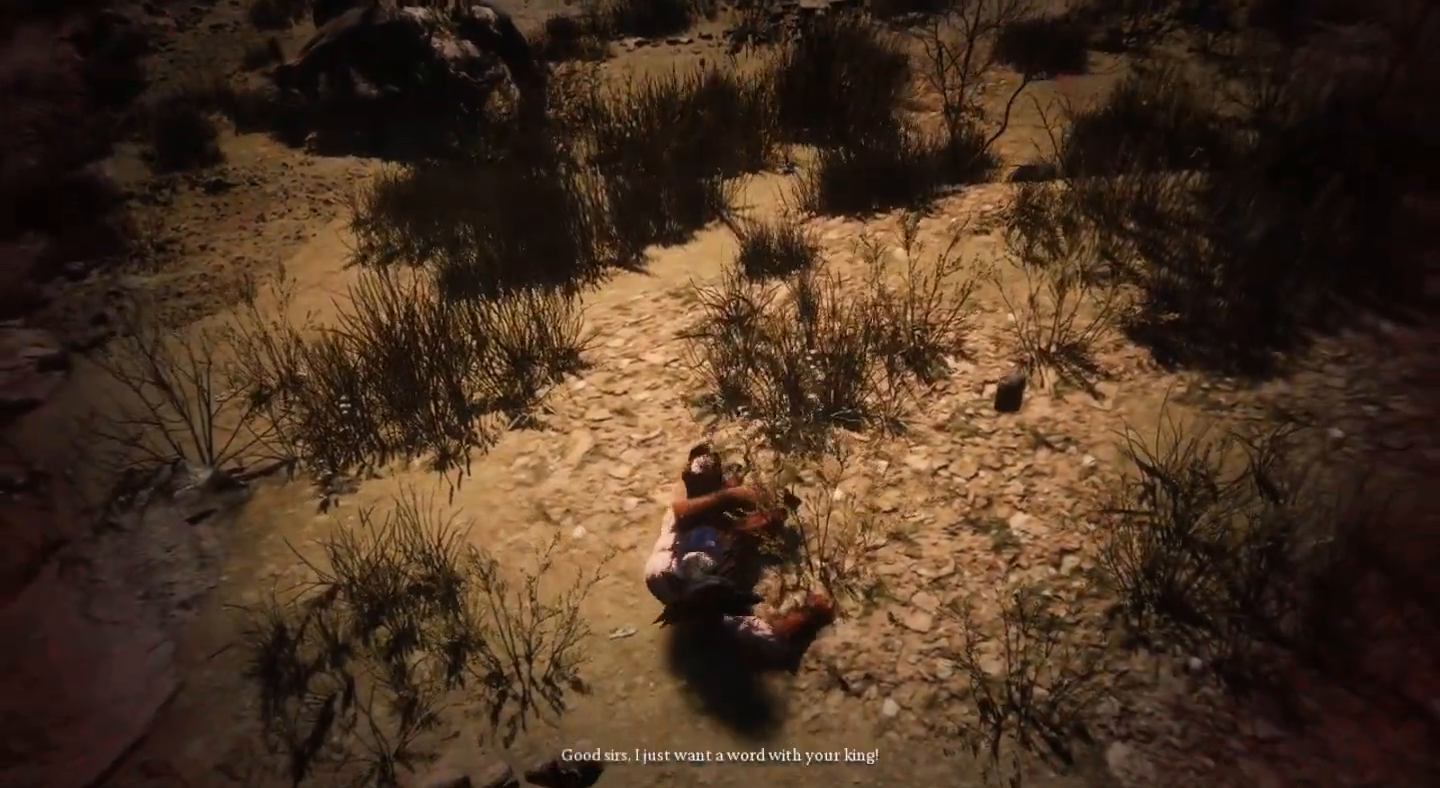
{"buttons": [], "left_stick": "center", "right_stick": "center", "events": []}
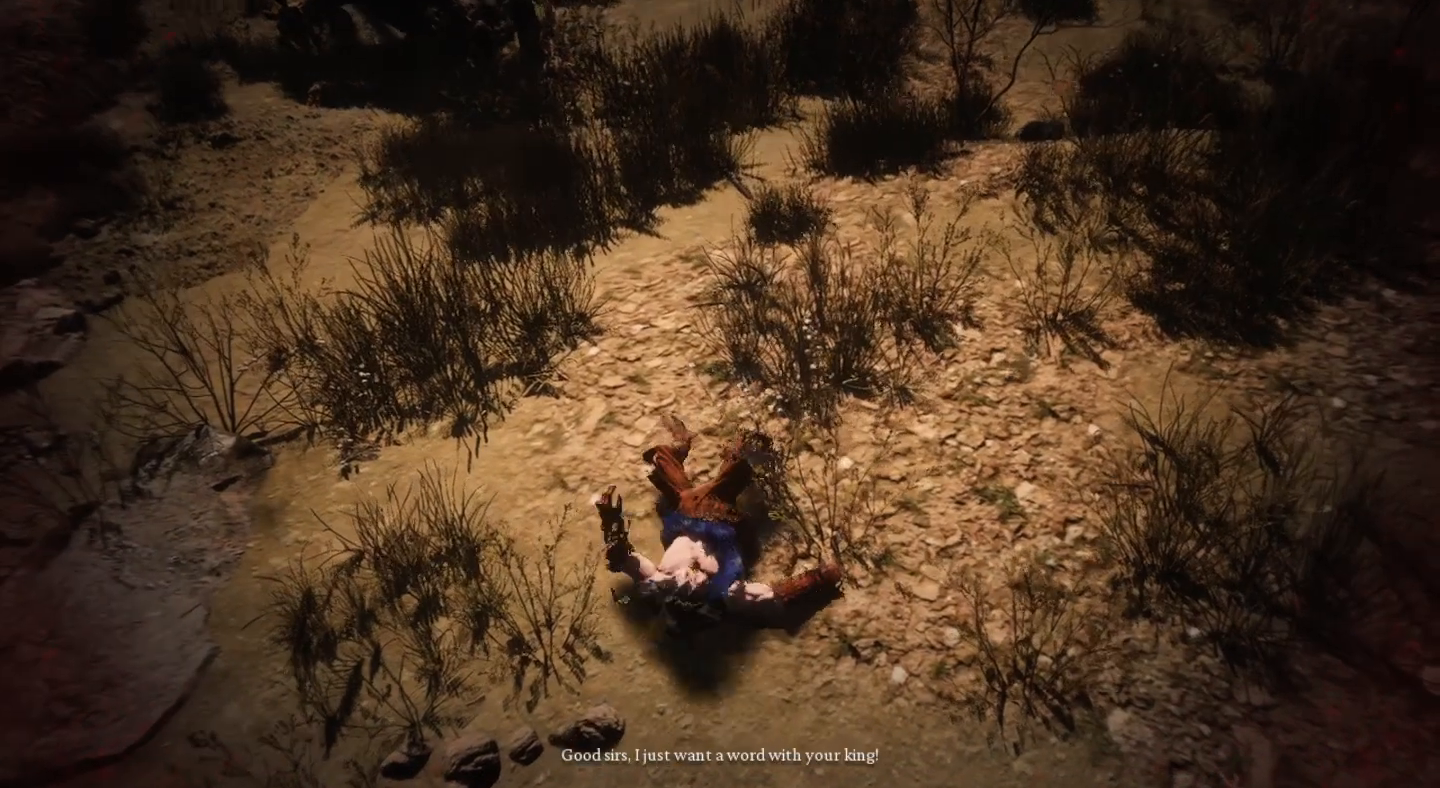
{"buttons": [], "left_stick": "center", "right_stick": "right", "events": [[333, "right_stick", "right"]]}
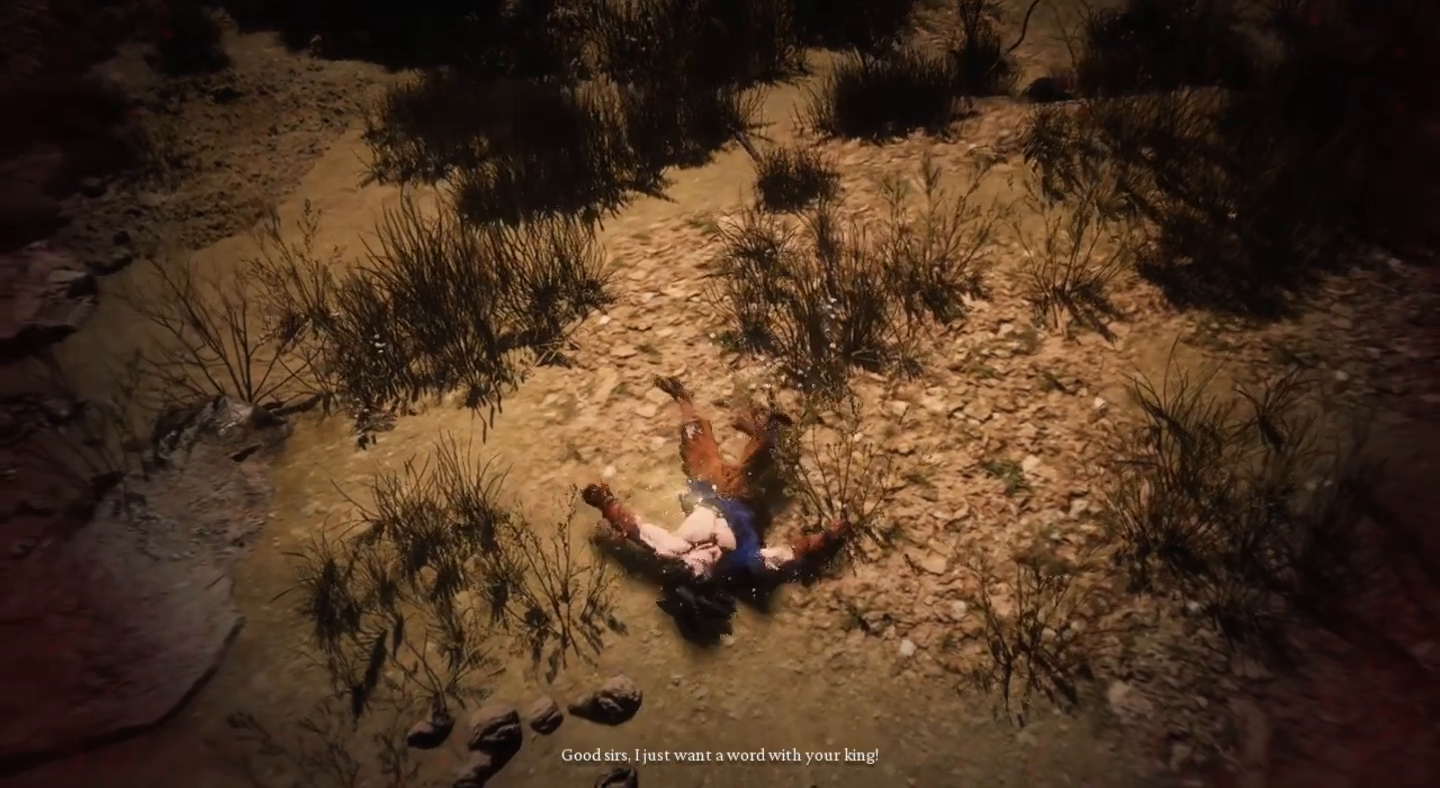
{"buttons": [], "left_stick": "center", "right_stick": "center", "events": [[300, "right_stick", "center"]]}